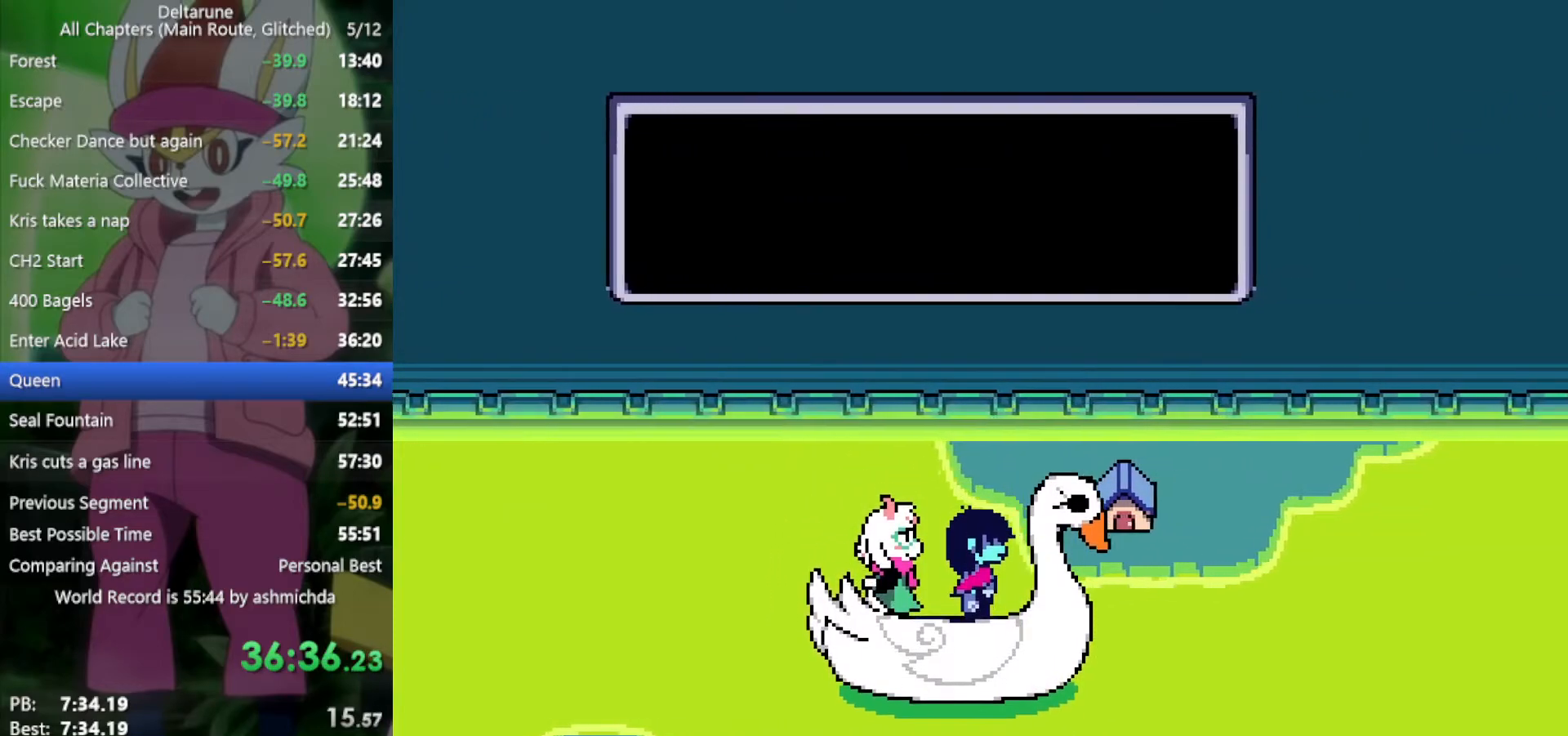
Gameplay with keyboard; each line is a JSON object with the keys held at the frame after it. "events" lists presses ("down") and releases ("up") of "c", "ctrl", "down", "left", "return", "right", "shift", "up", "x" and "z" between this image and that frame as [ms after this image, input, new state], when the widget could be followed in between. No other keys are recorded. Mouse input is not recorded.
{"keys": ["x"], "events": [[167, "down", "up"]]}
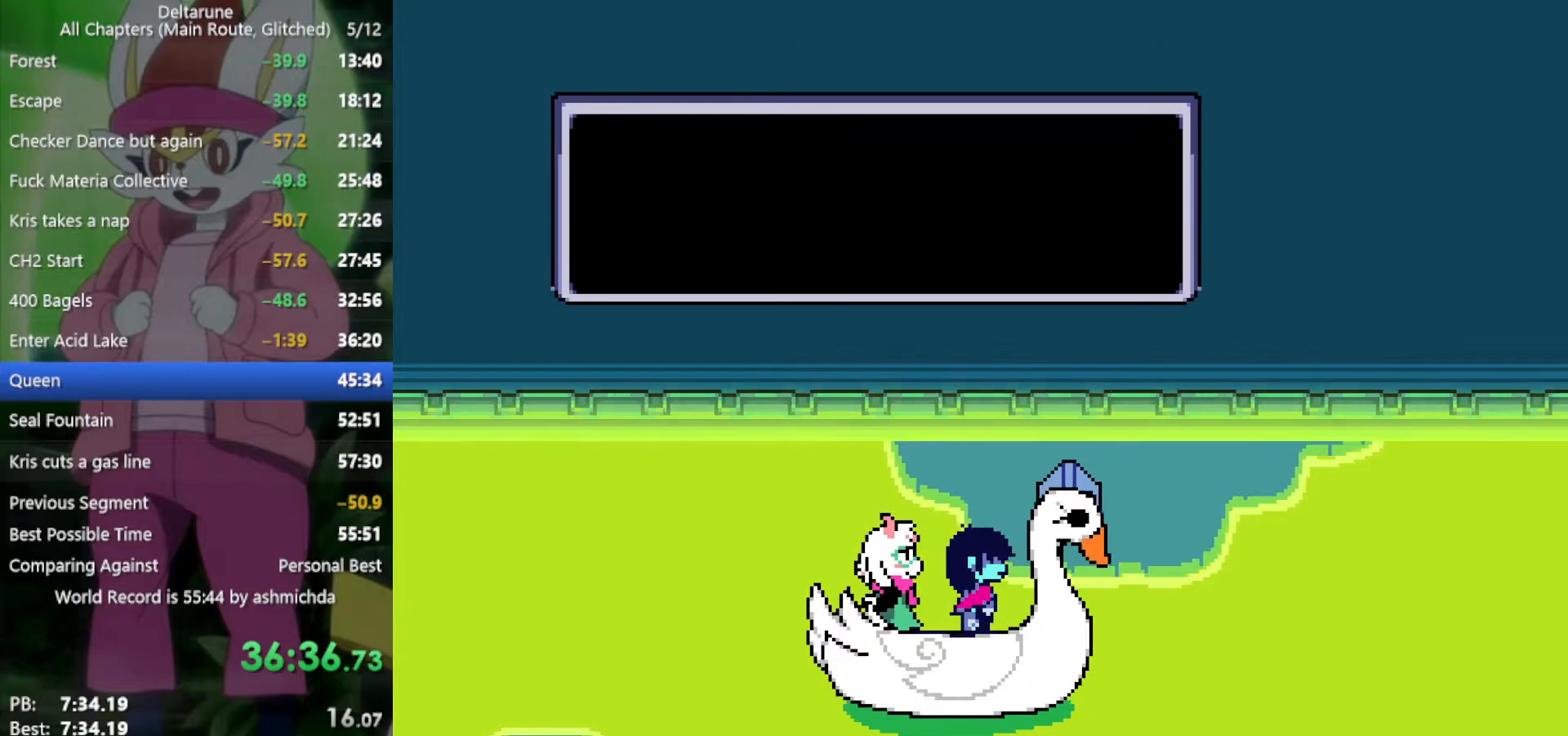
{"keys": ["x"], "events": []}
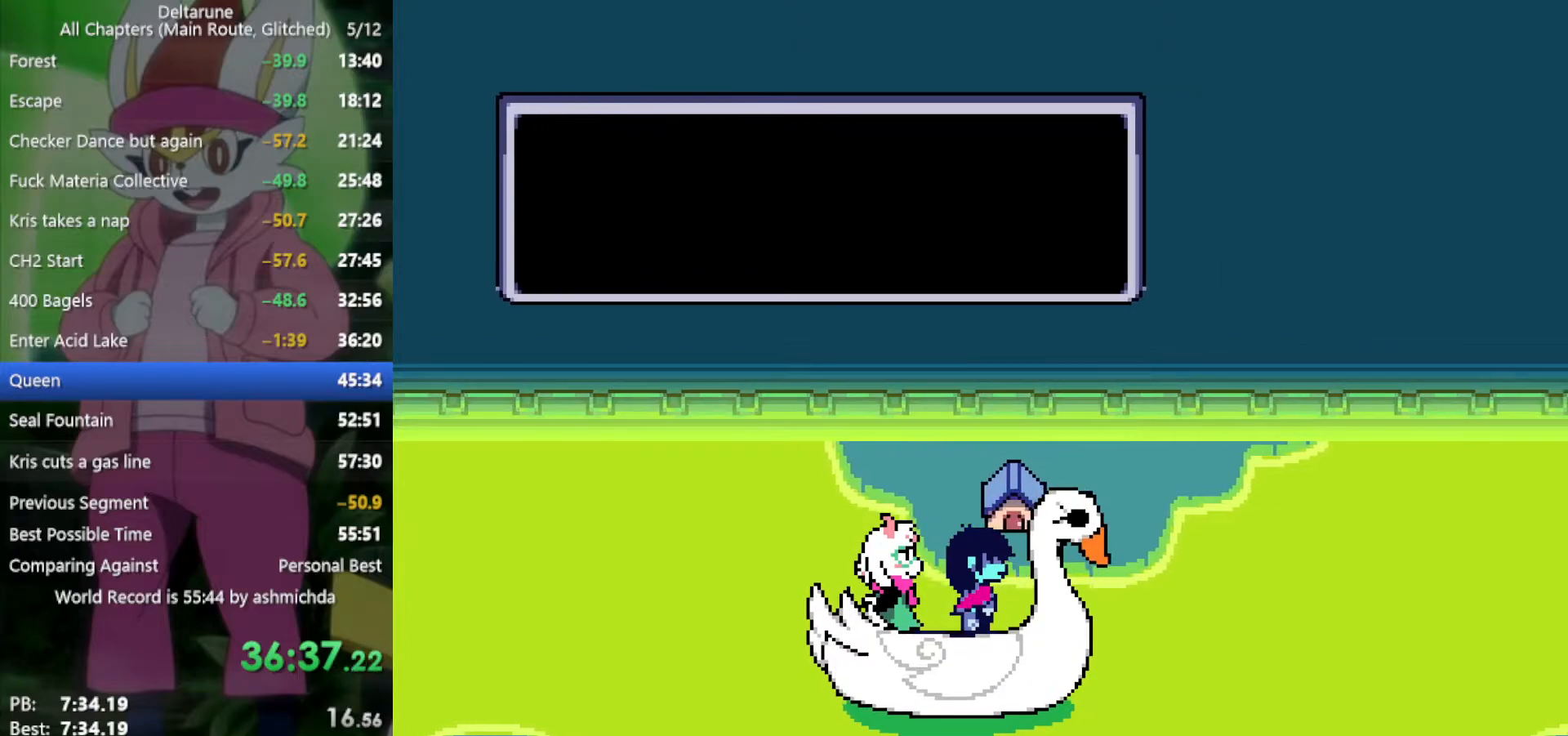
{"keys": ["x"], "events": []}
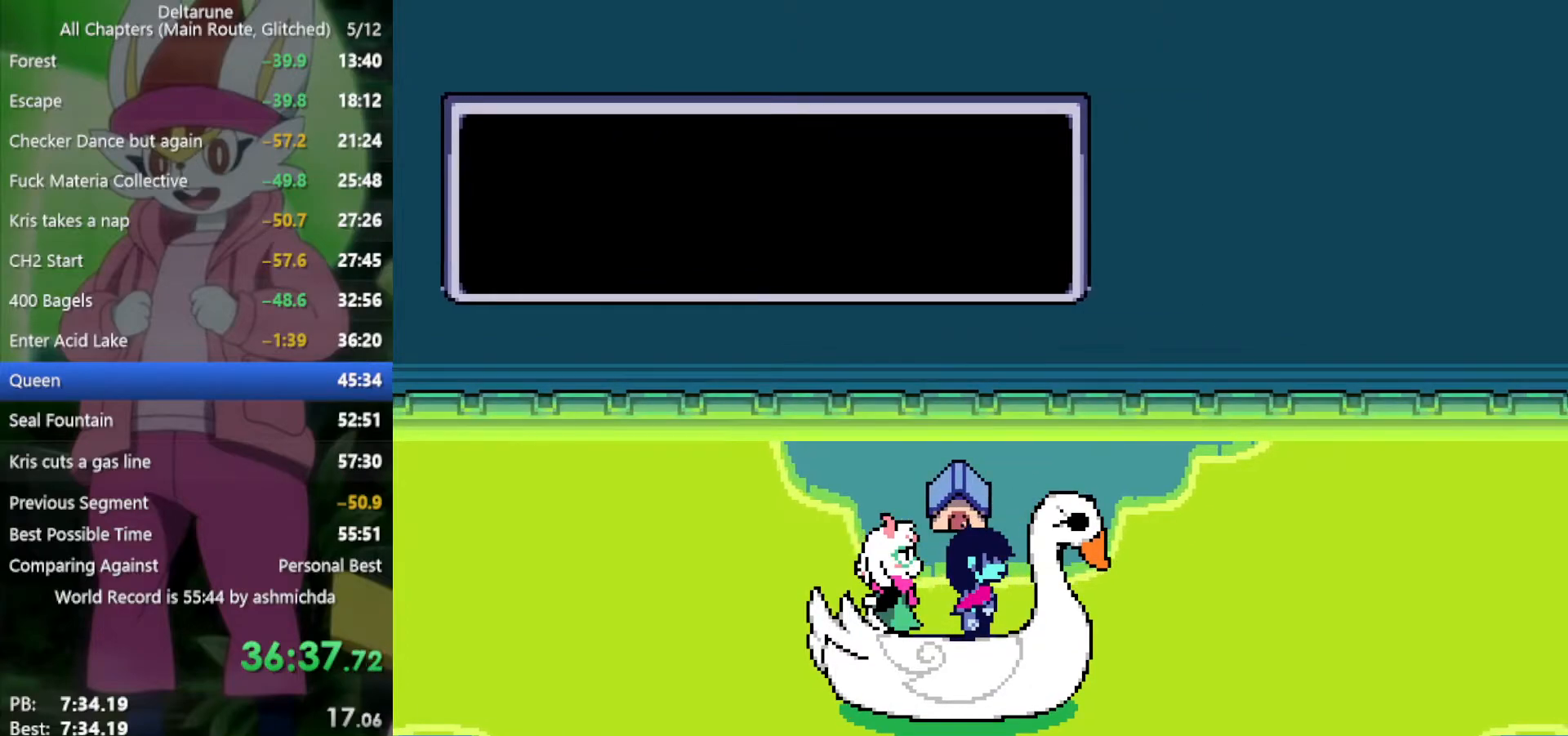
{"keys": ["down", "x"], "events": [[434, "down", "down"]]}
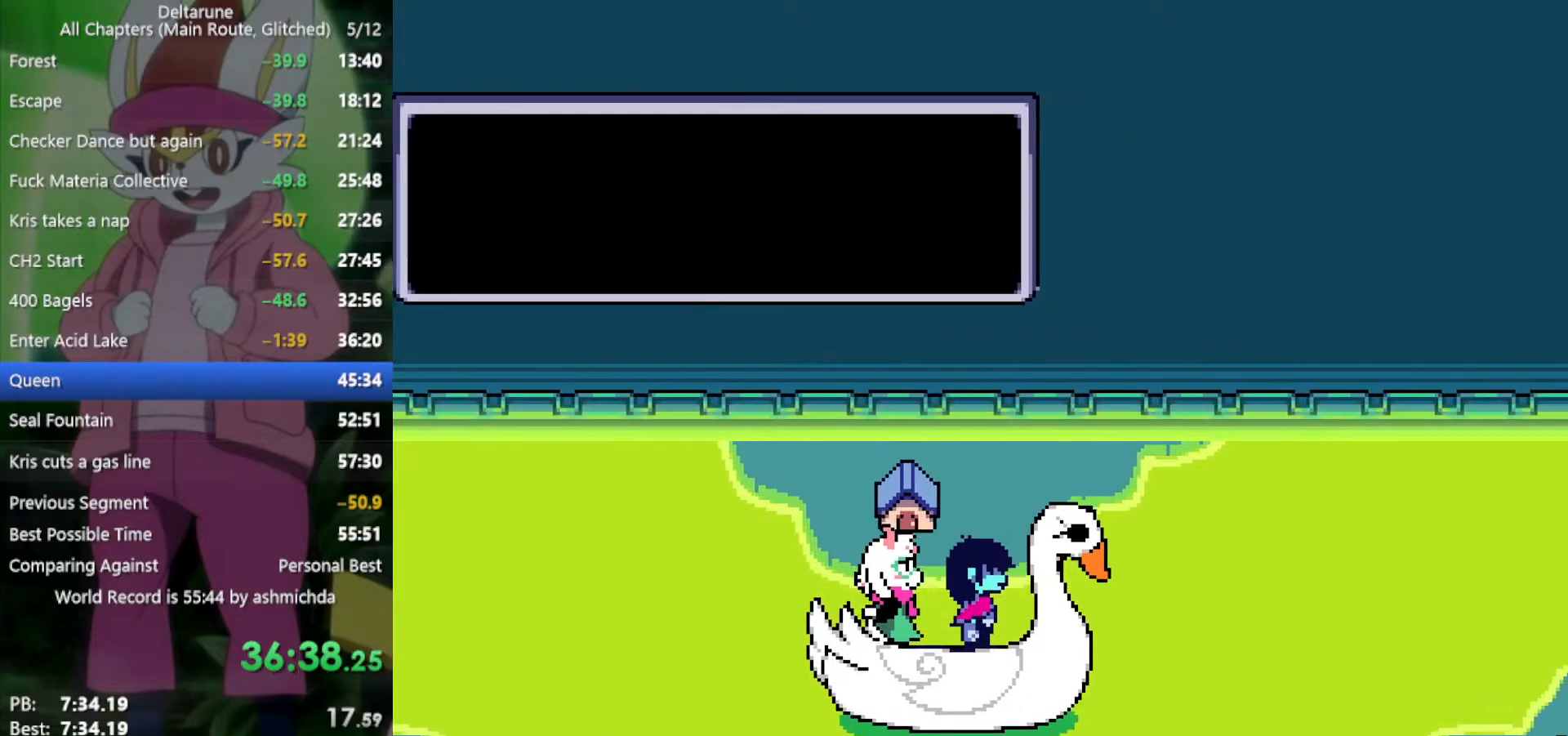
{"keys": ["x"], "events": [[84, "down", "up"]]}
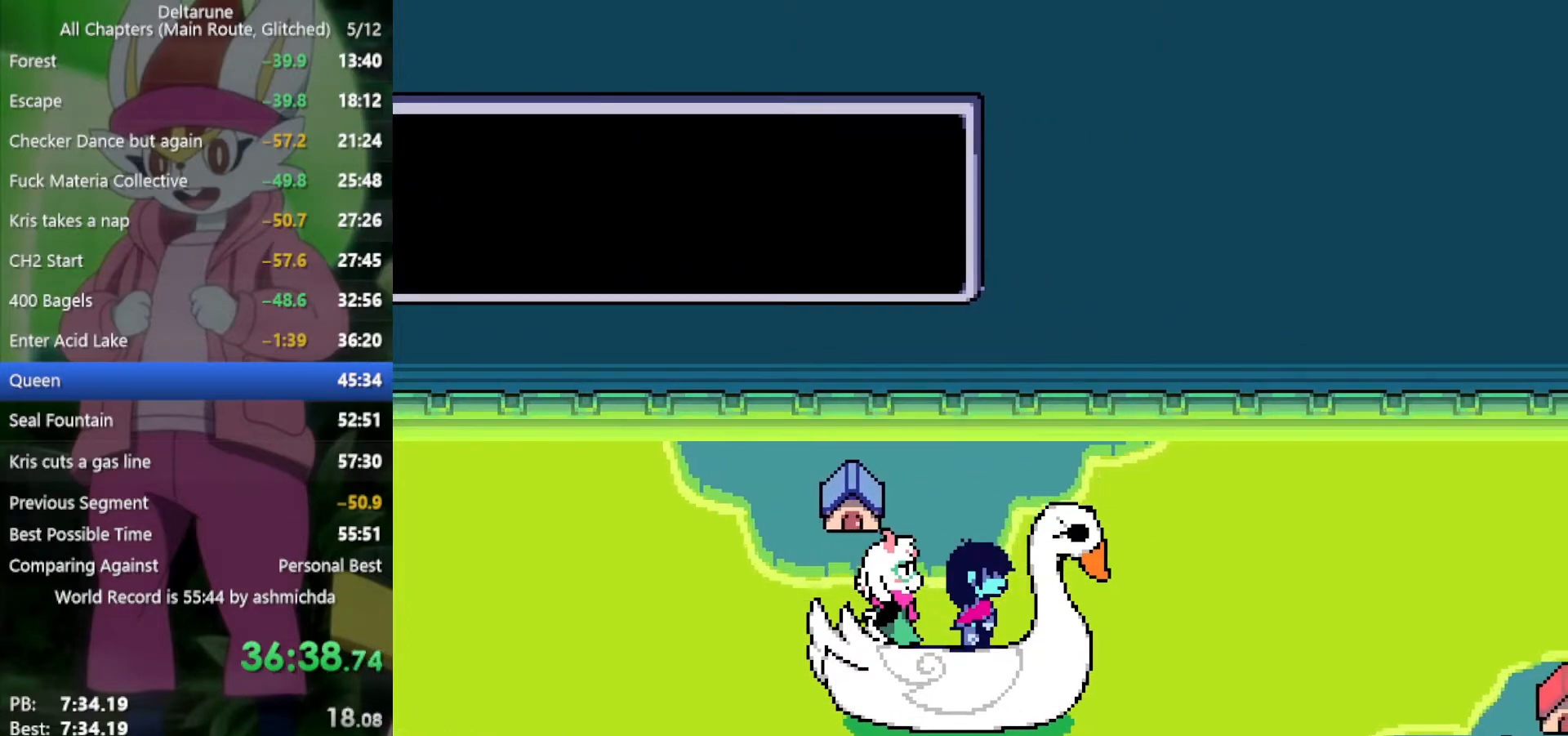
{"keys": ["x"], "events": []}
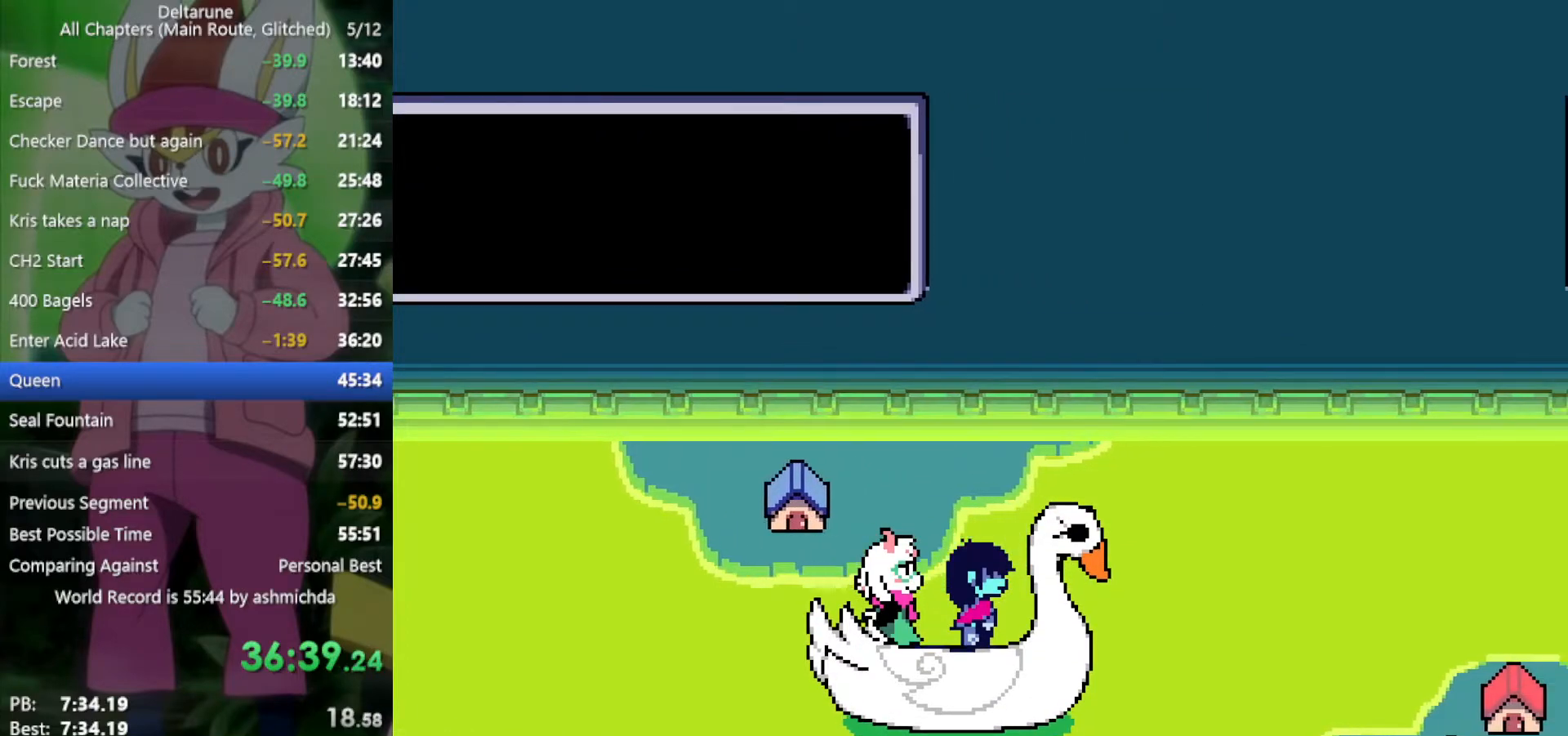
{"keys": ["x"], "events": [[284, "up", "down"], [434, "up", "up"]]}
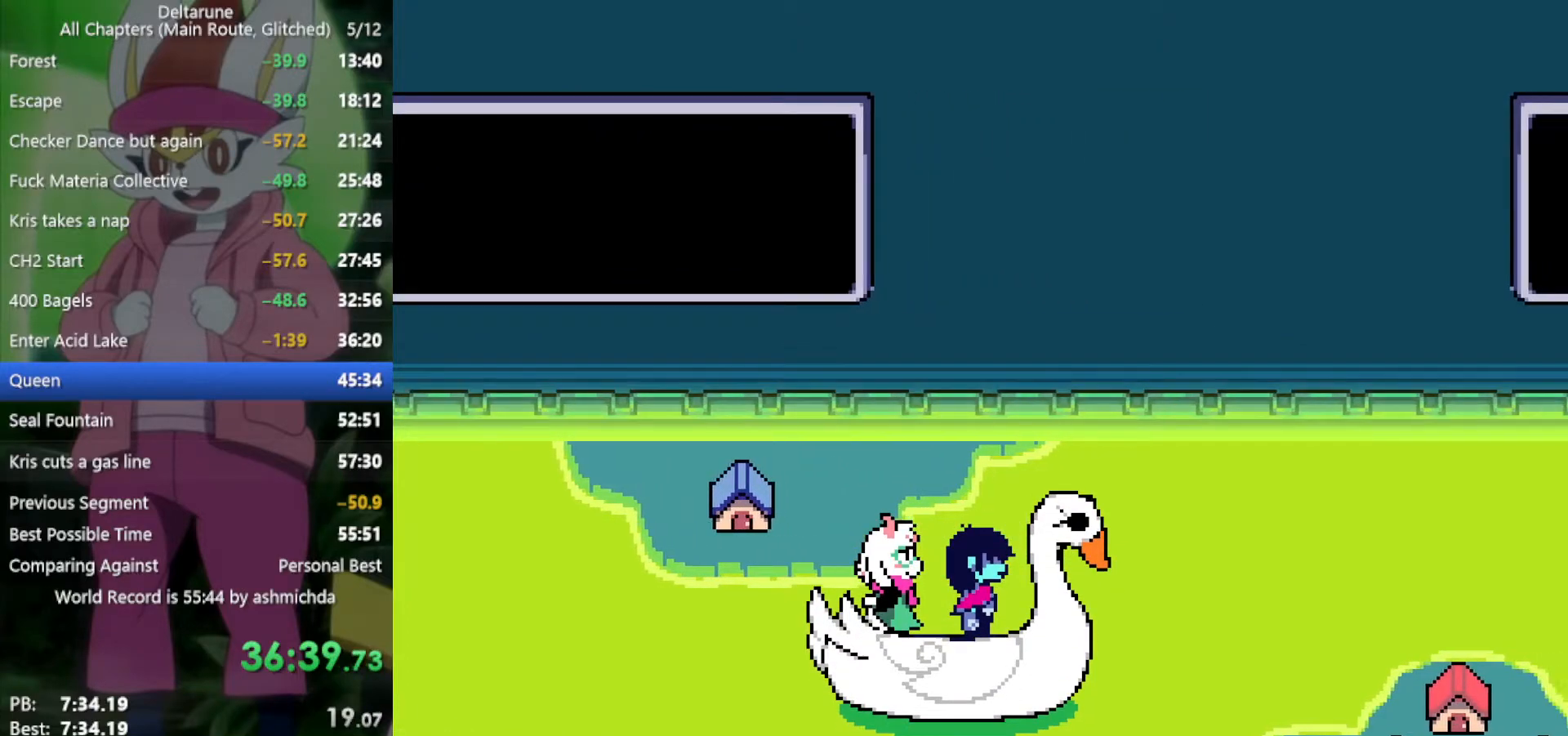
{"keys": ["x"], "events": [[350, "up", "down"], [434, "up", "up"]]}
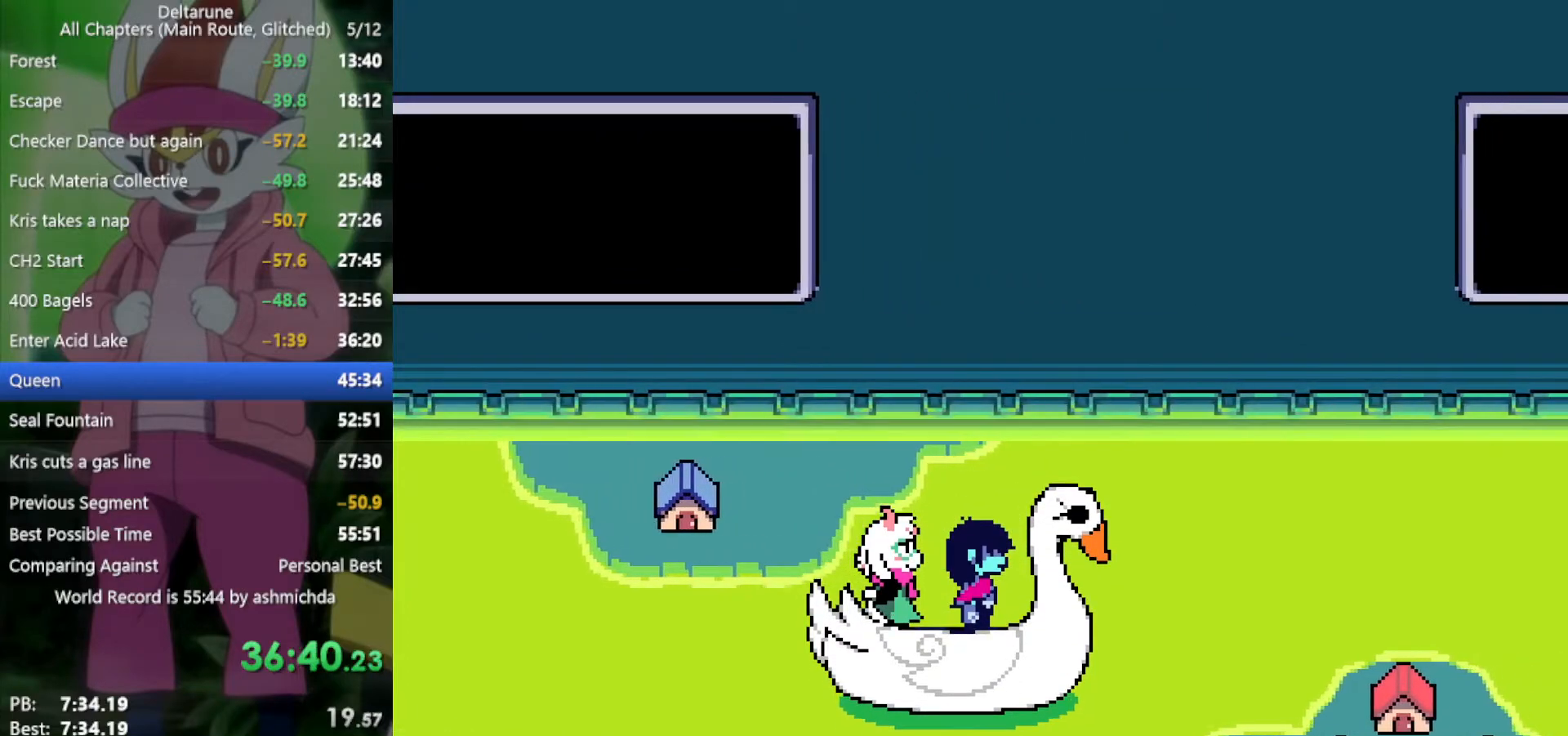
{"keys": ["x"], "events": []}
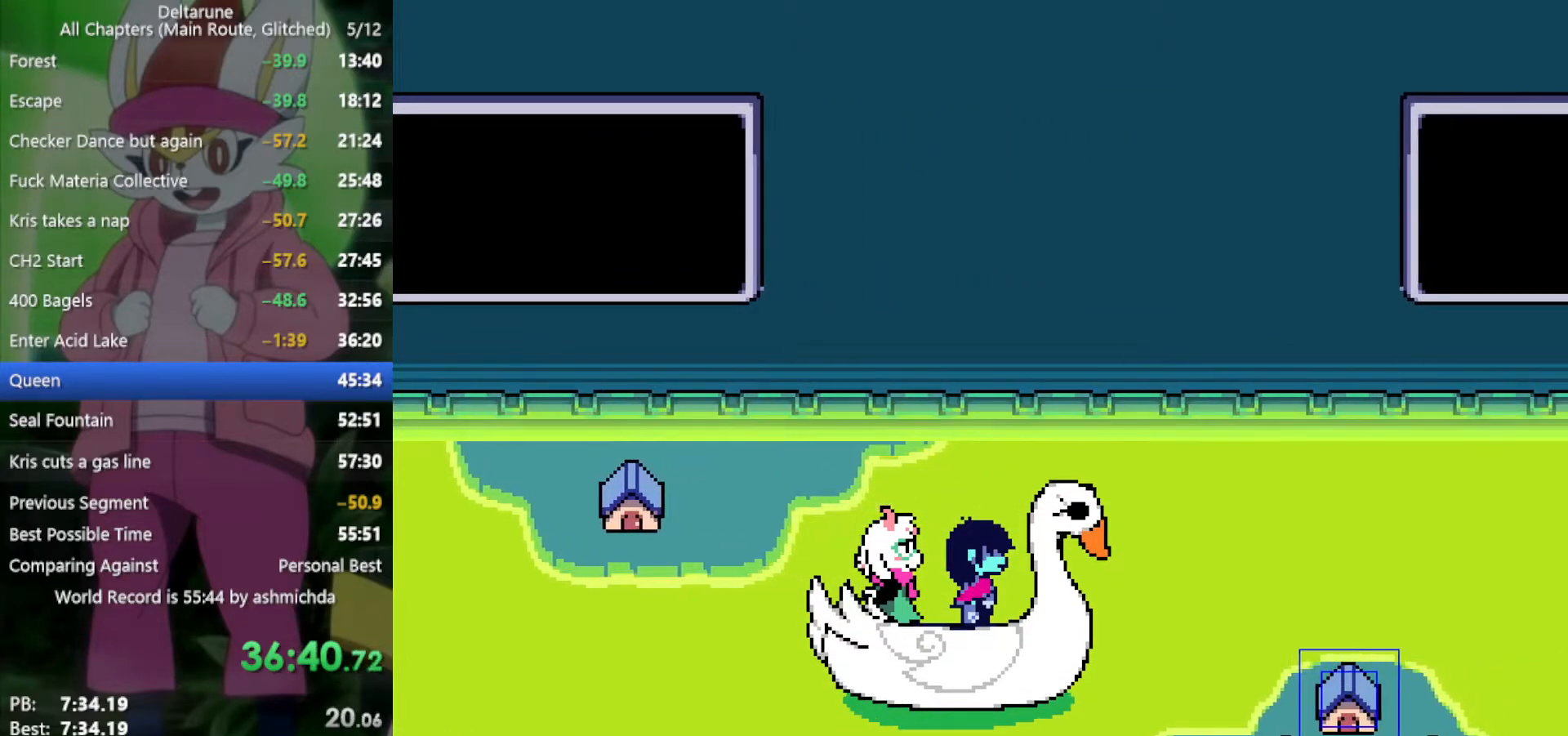
{"keys": ["up", "x"], "events": [[267, "up", "down"], [367, "up", "up"], [500, "up", "down"]]}
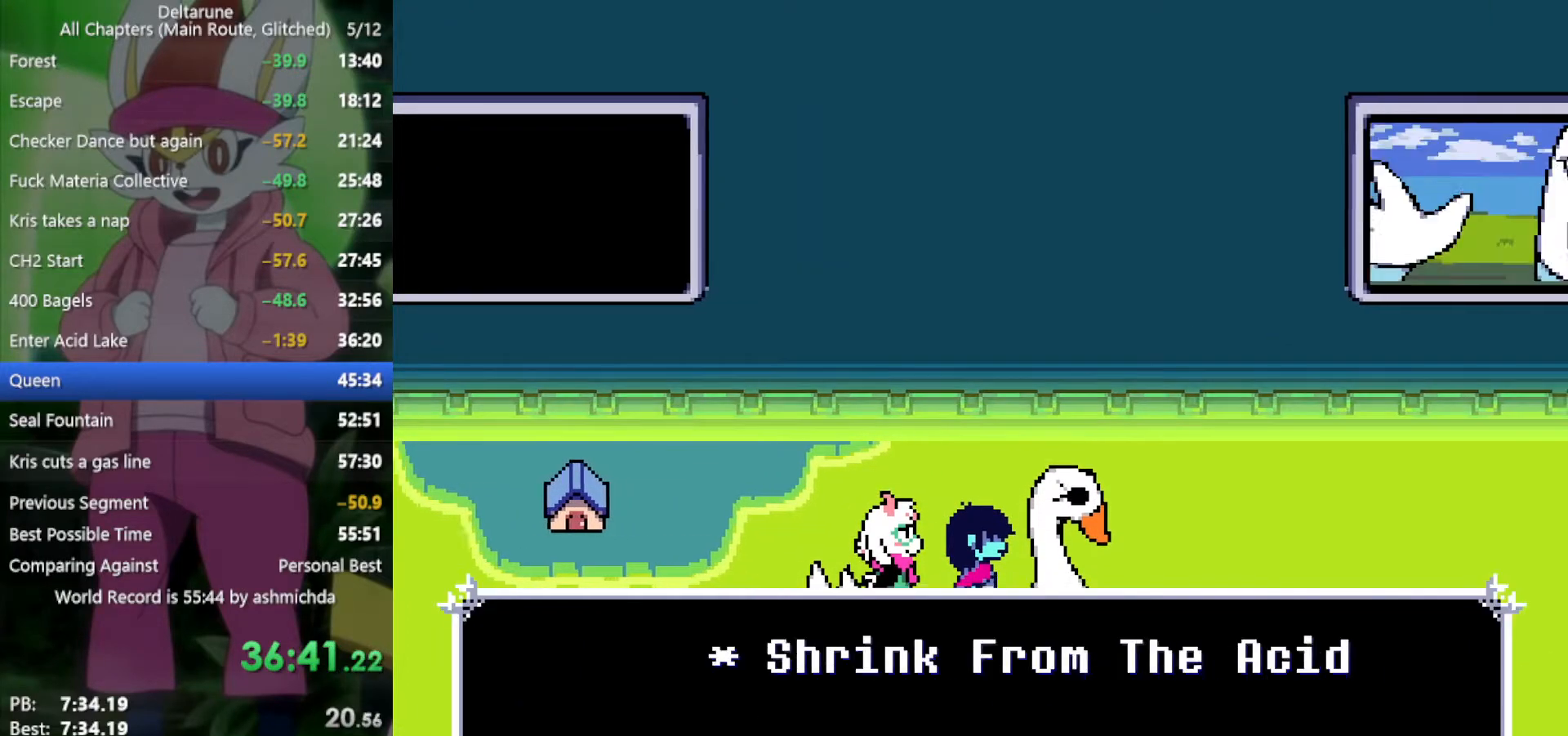
{"keys": ["x"], "events": [[334, "up", "up"]]}
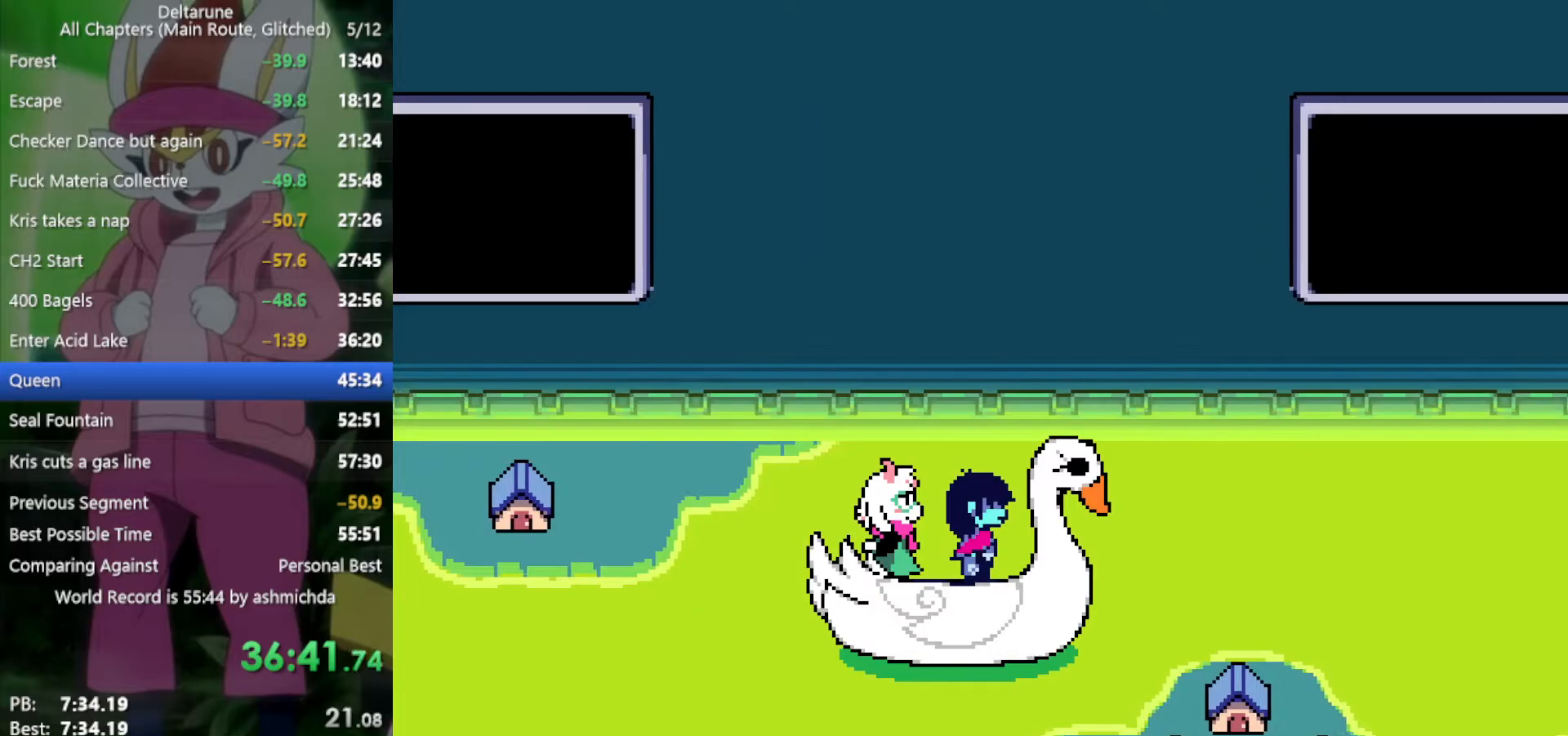
{"keys": ["x"], "events": []}
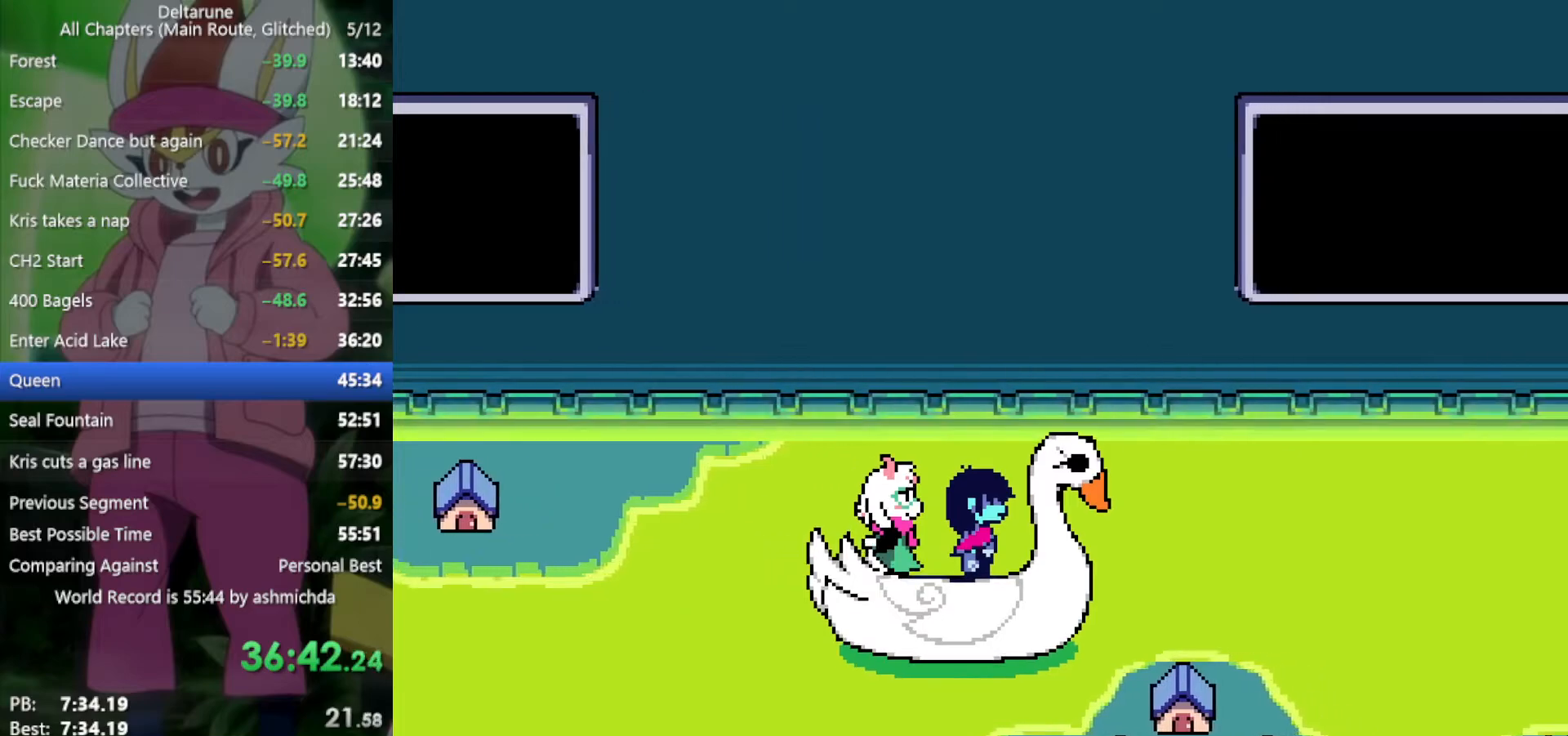
{"keys": ["x"], "events": [[34, "up", "down"], [300, "up", "up"]]}
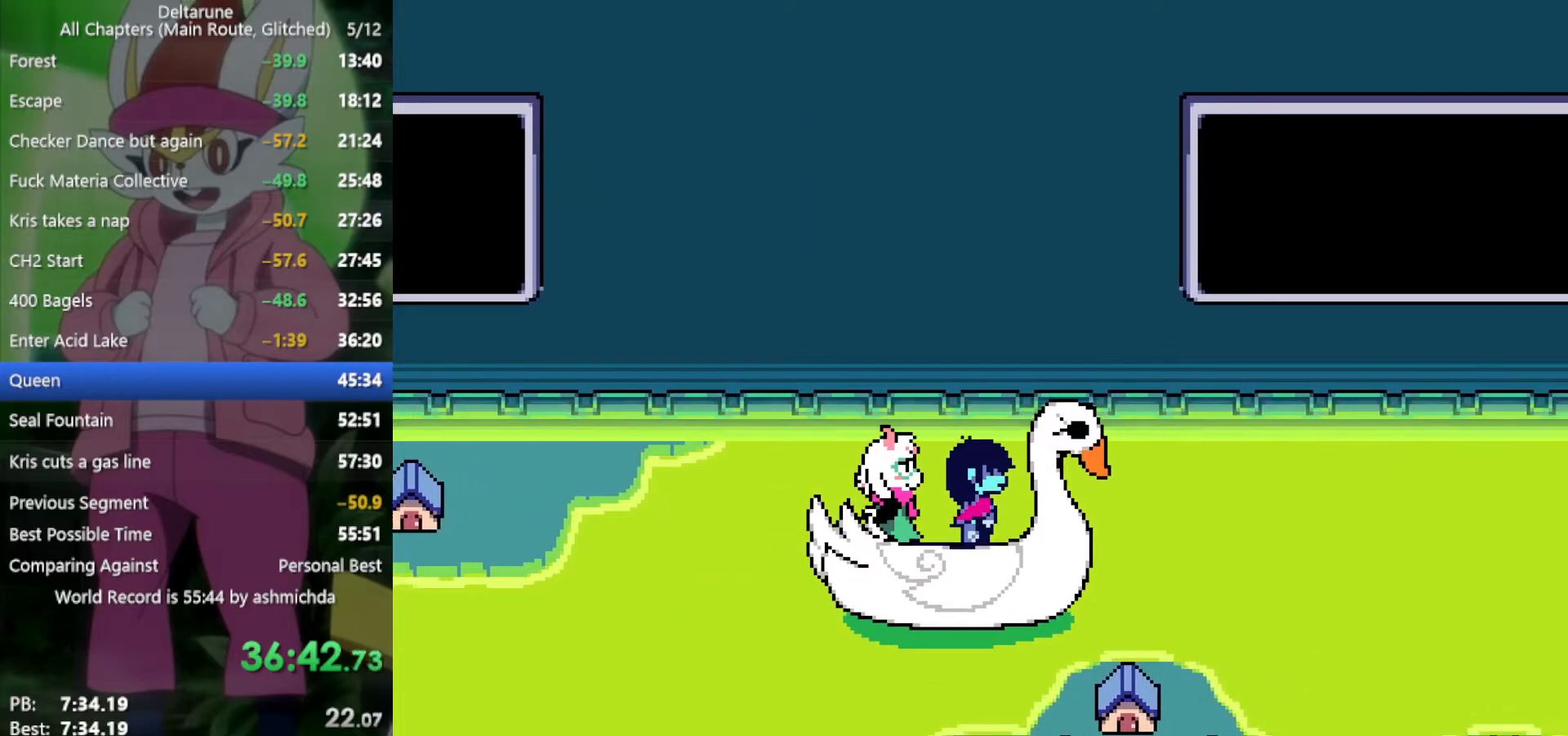
{"keys": ["x"], "events": []}
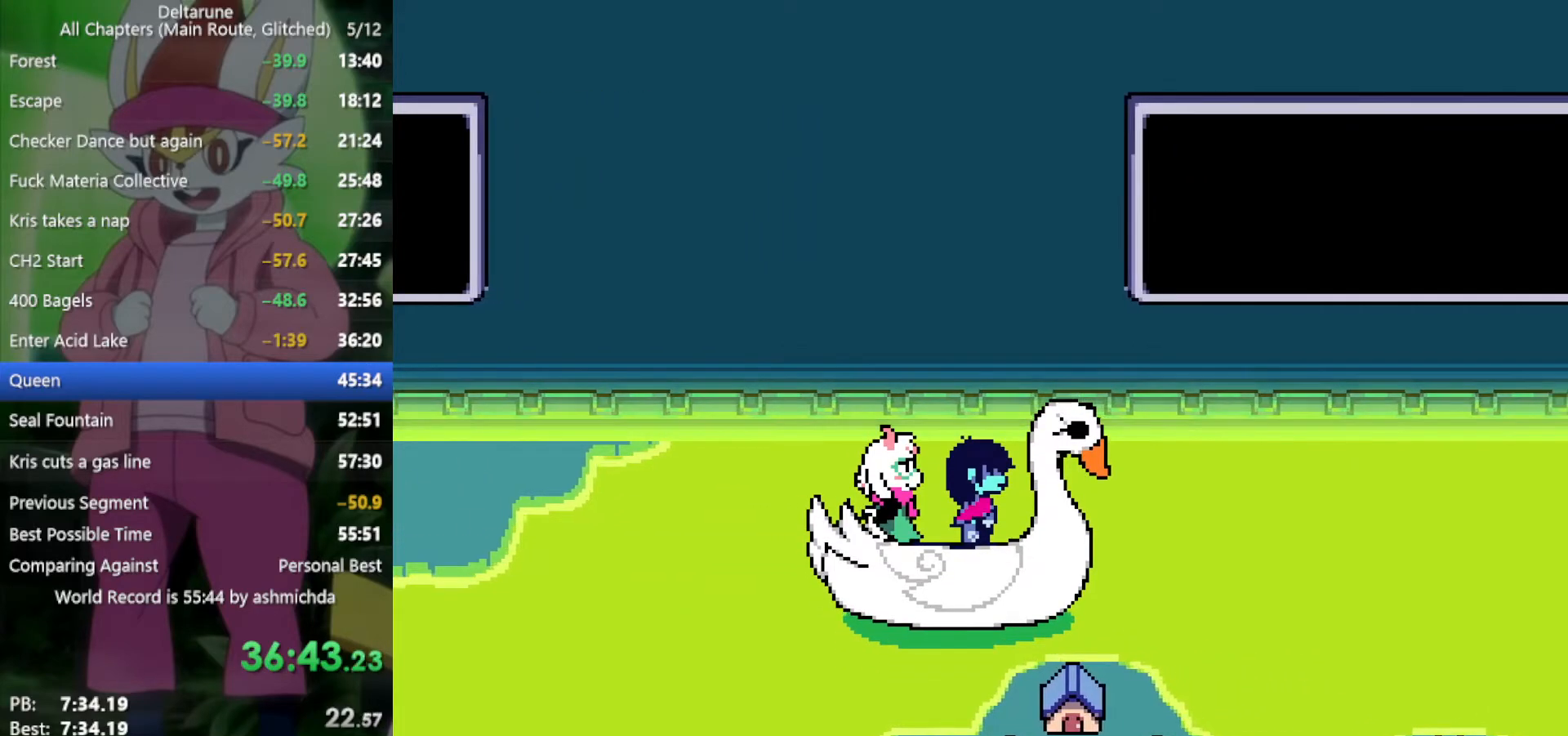
{"keys": ["x"], "events": [[150, "up", "down"], [284, "up", "up"]]}
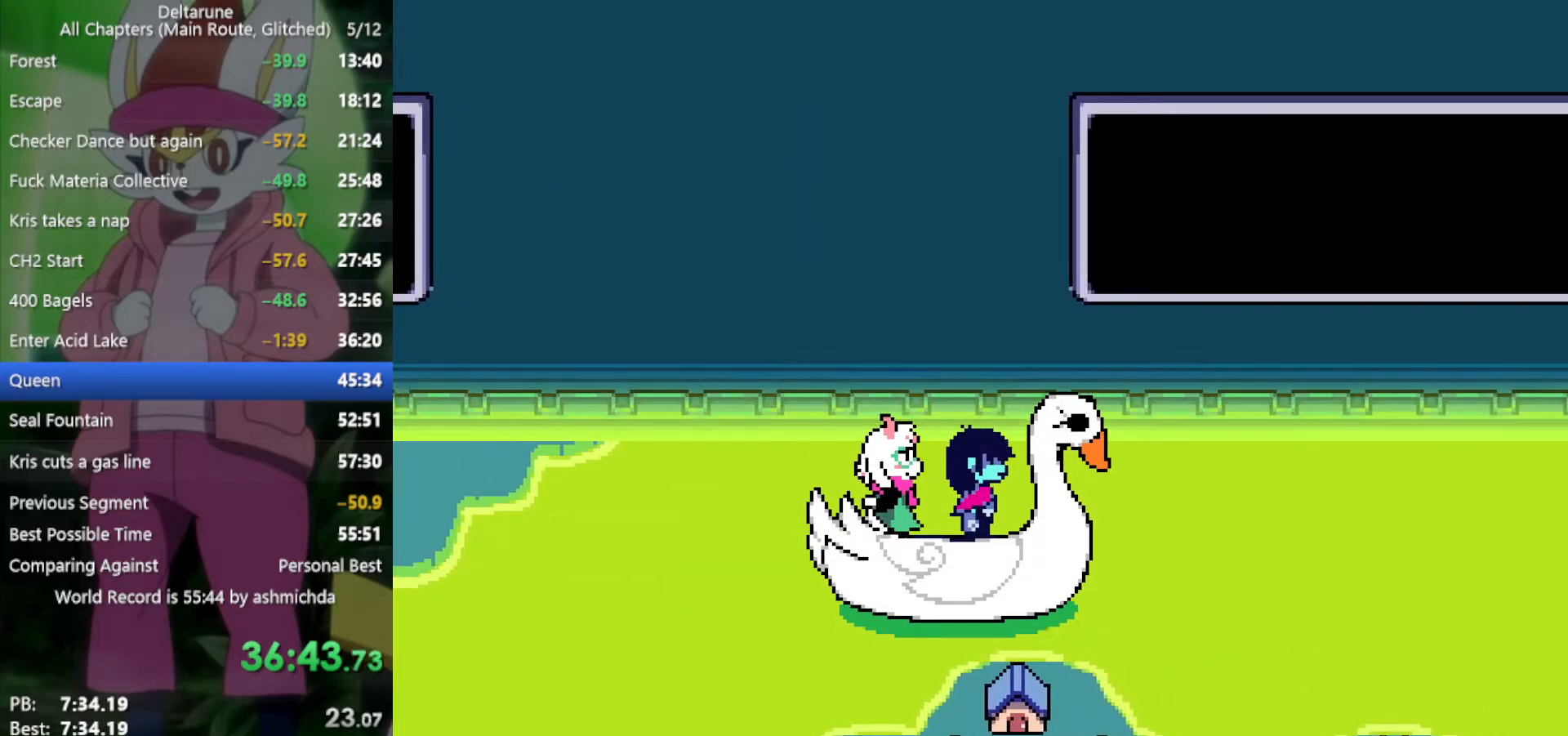
{"keys": ["x"], "events": []}
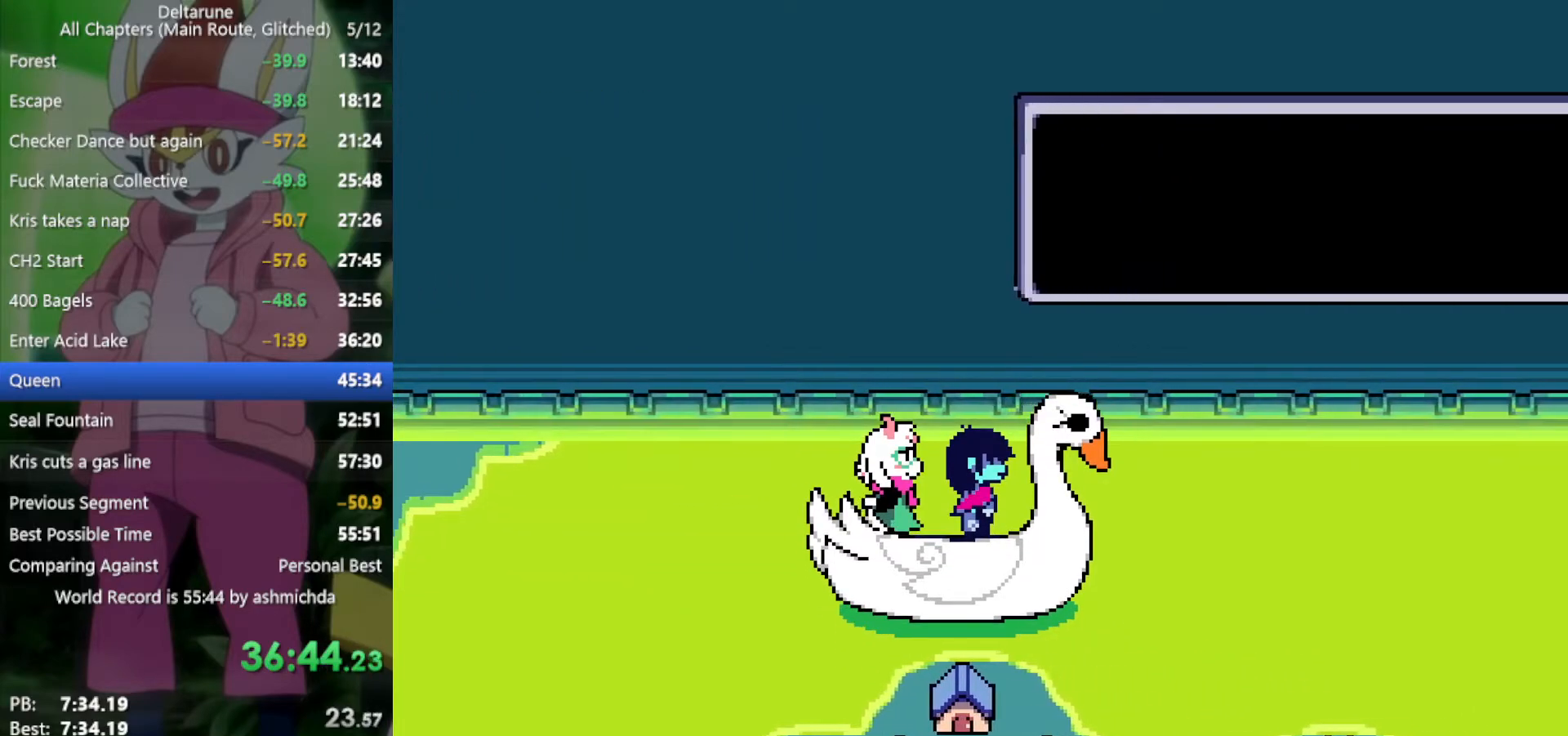
{"keys": ["x"], "events": []}
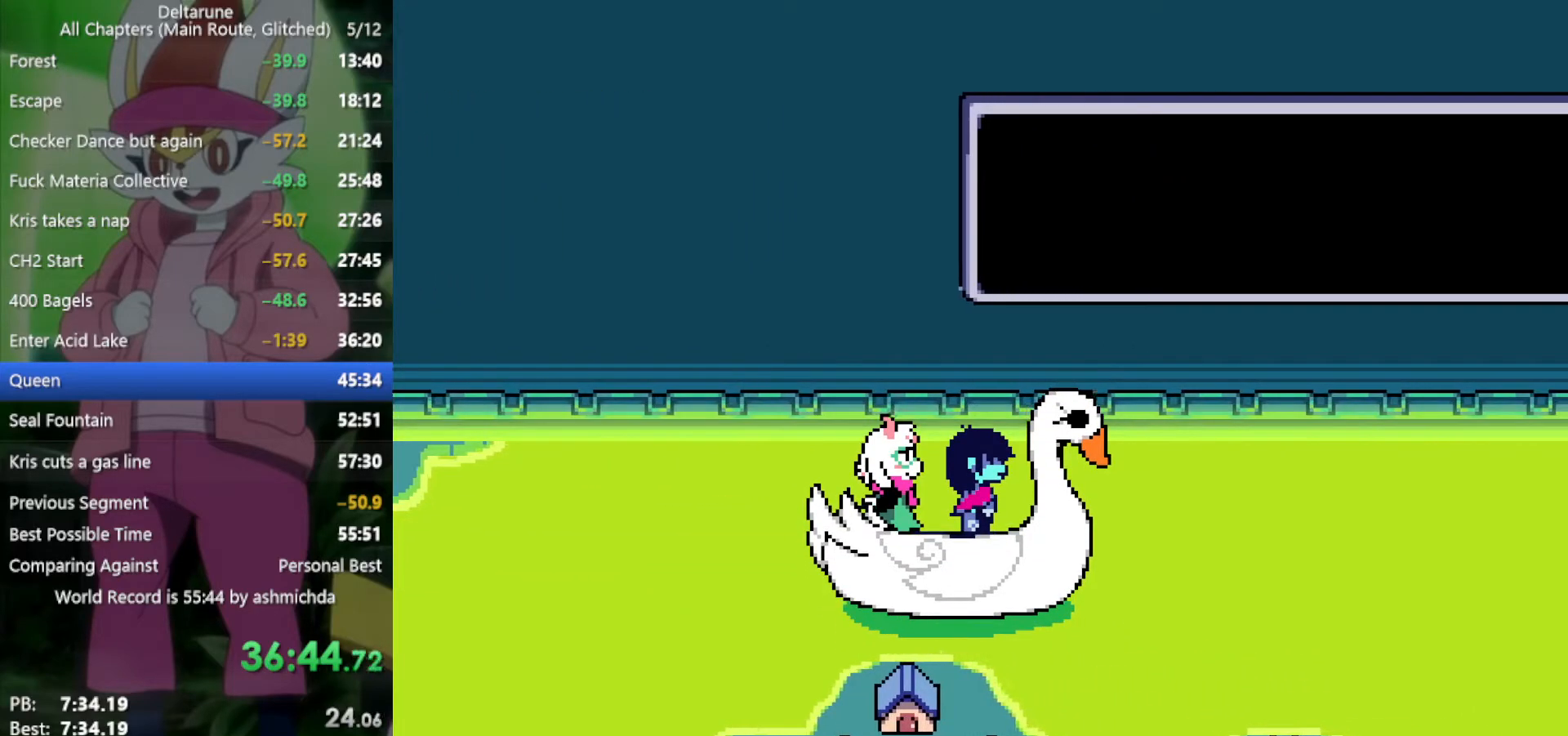
{"keys": ["x"], "events": []}
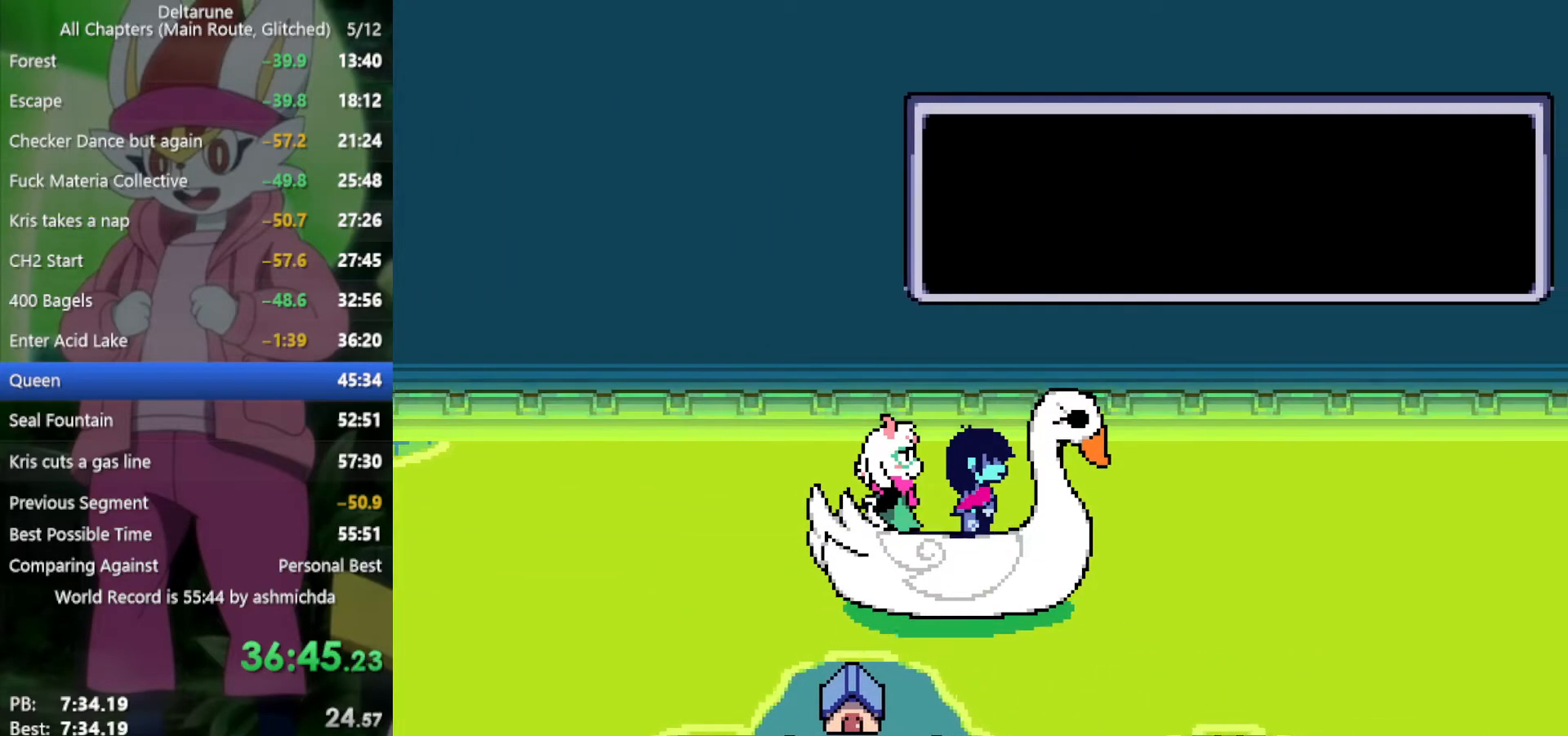
{"keys": ["x"], "events": []}
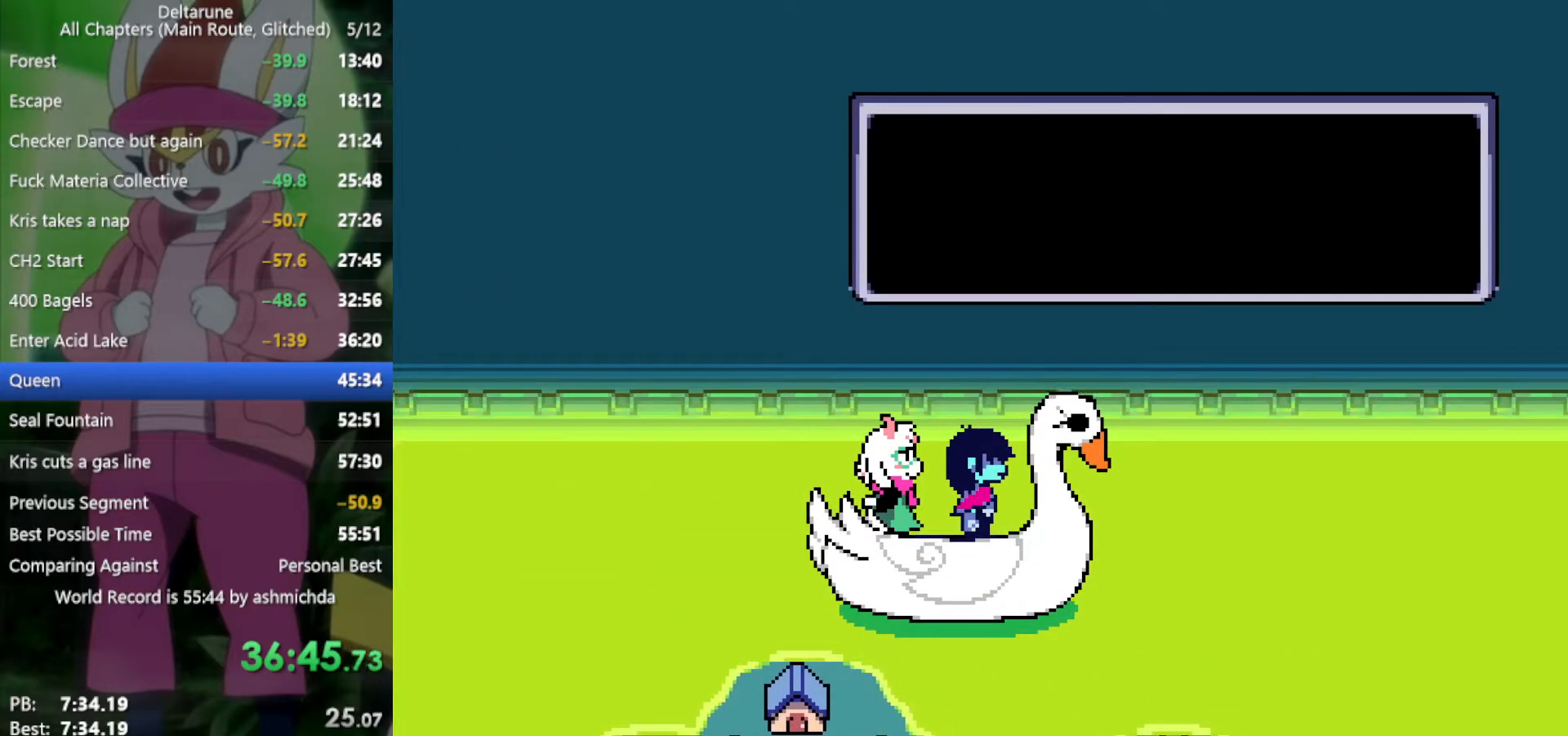
{"keys": ["x"], "events": [[167, "down", "down"], [434, "down", "up"]]}
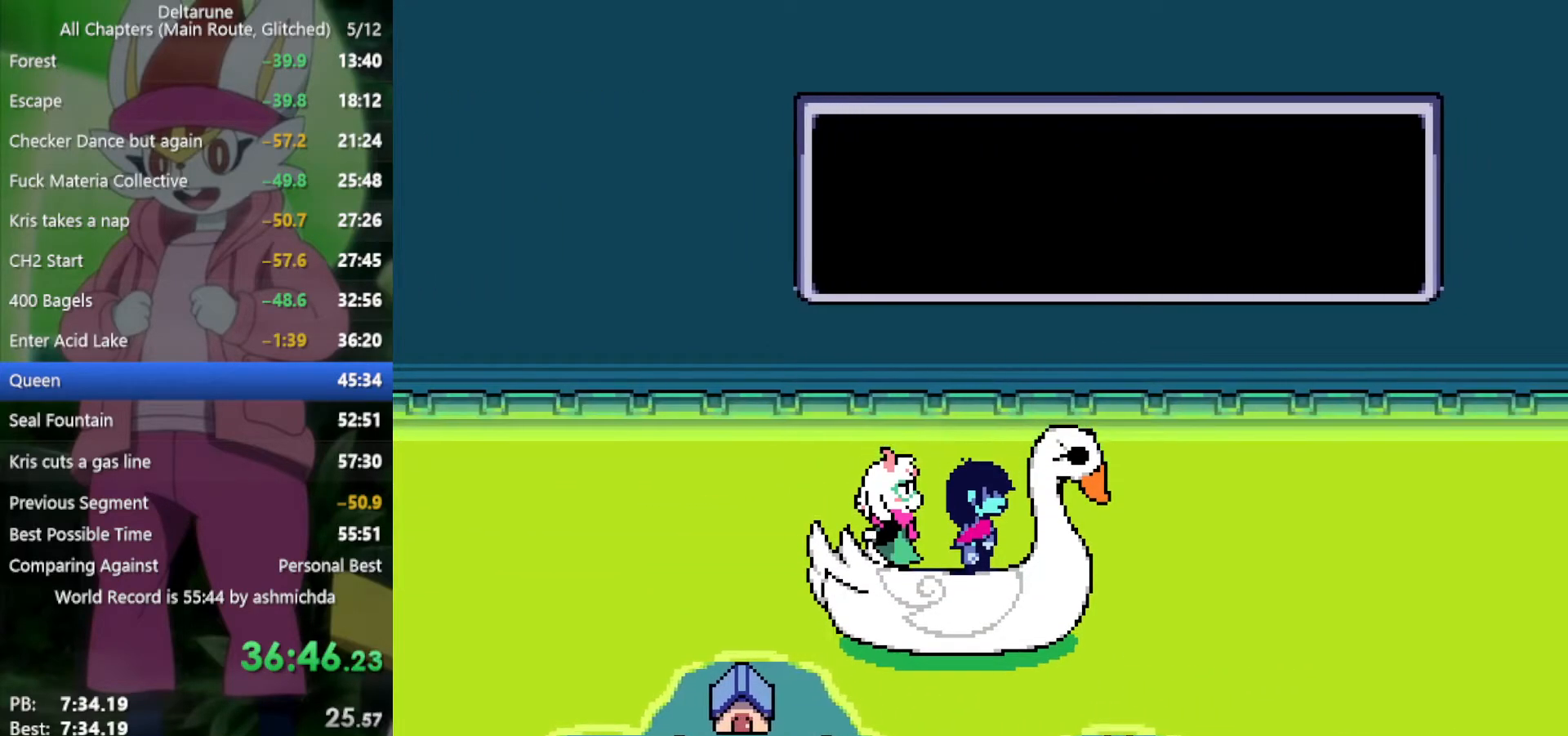
{"keys": ["x"], "events": []}
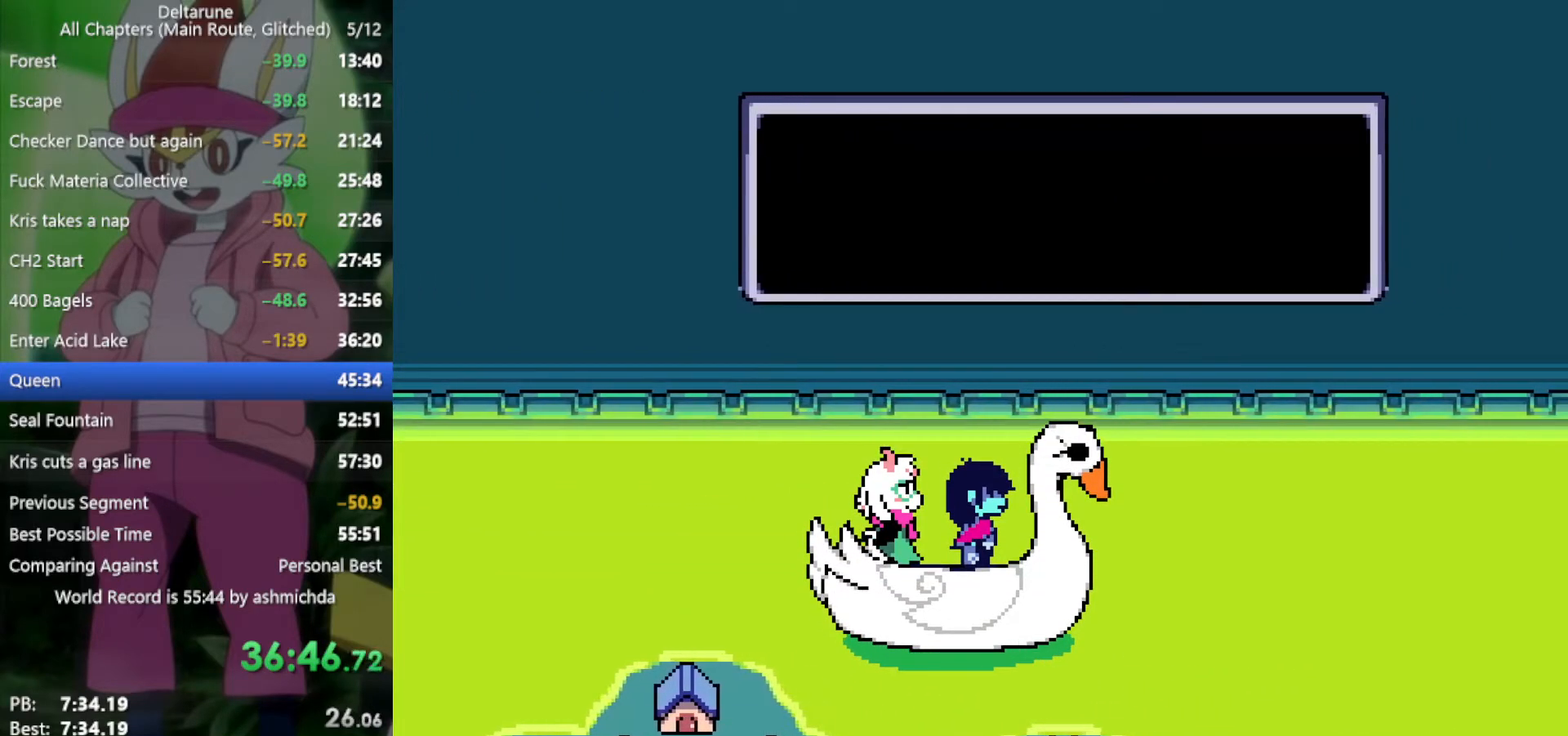
{"keys": ["x"], "events": [[84, "down", "down"], [184, "down", "up"]]}
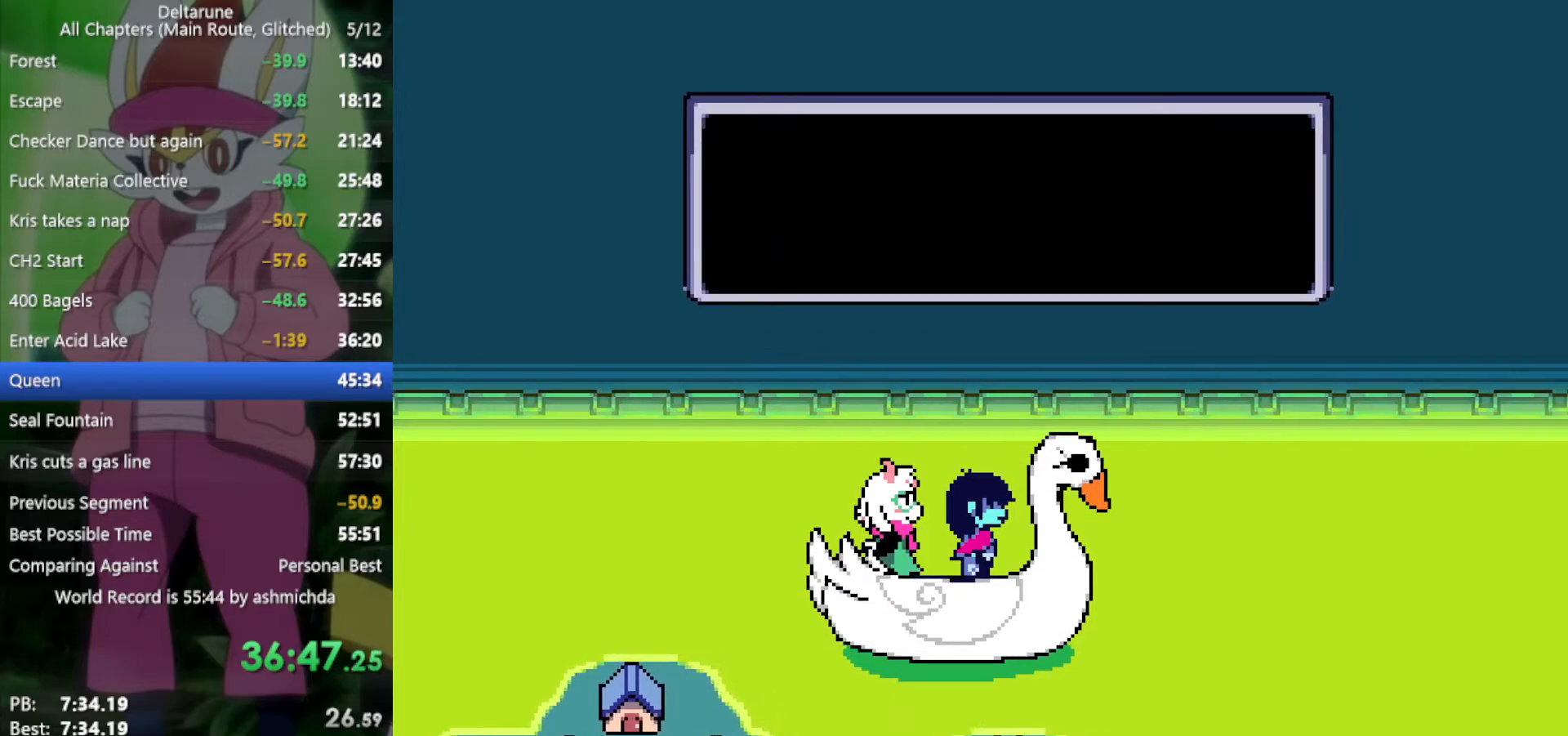
{"keys": ["x"], "events": []}
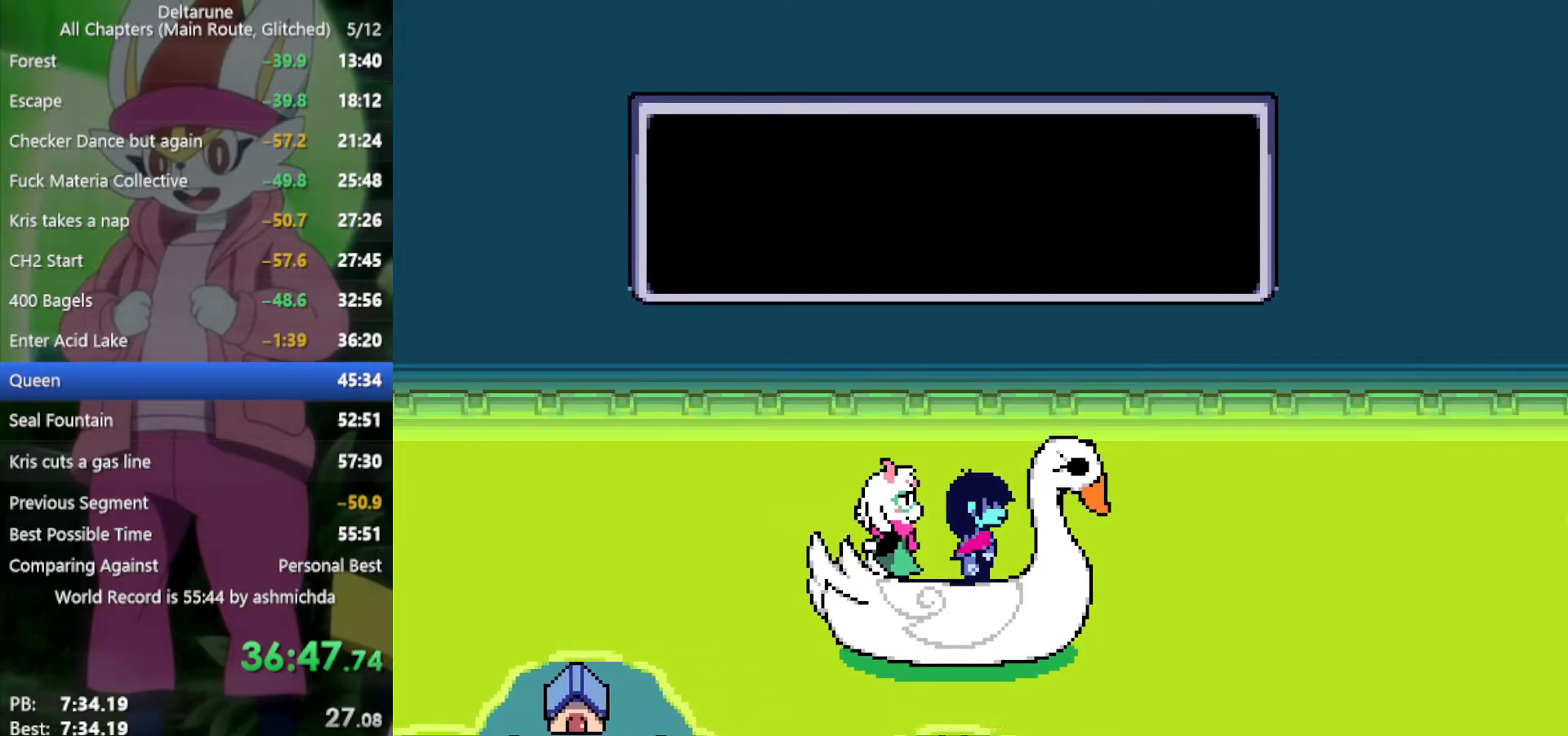
{"keys": ["x"], "events": []}
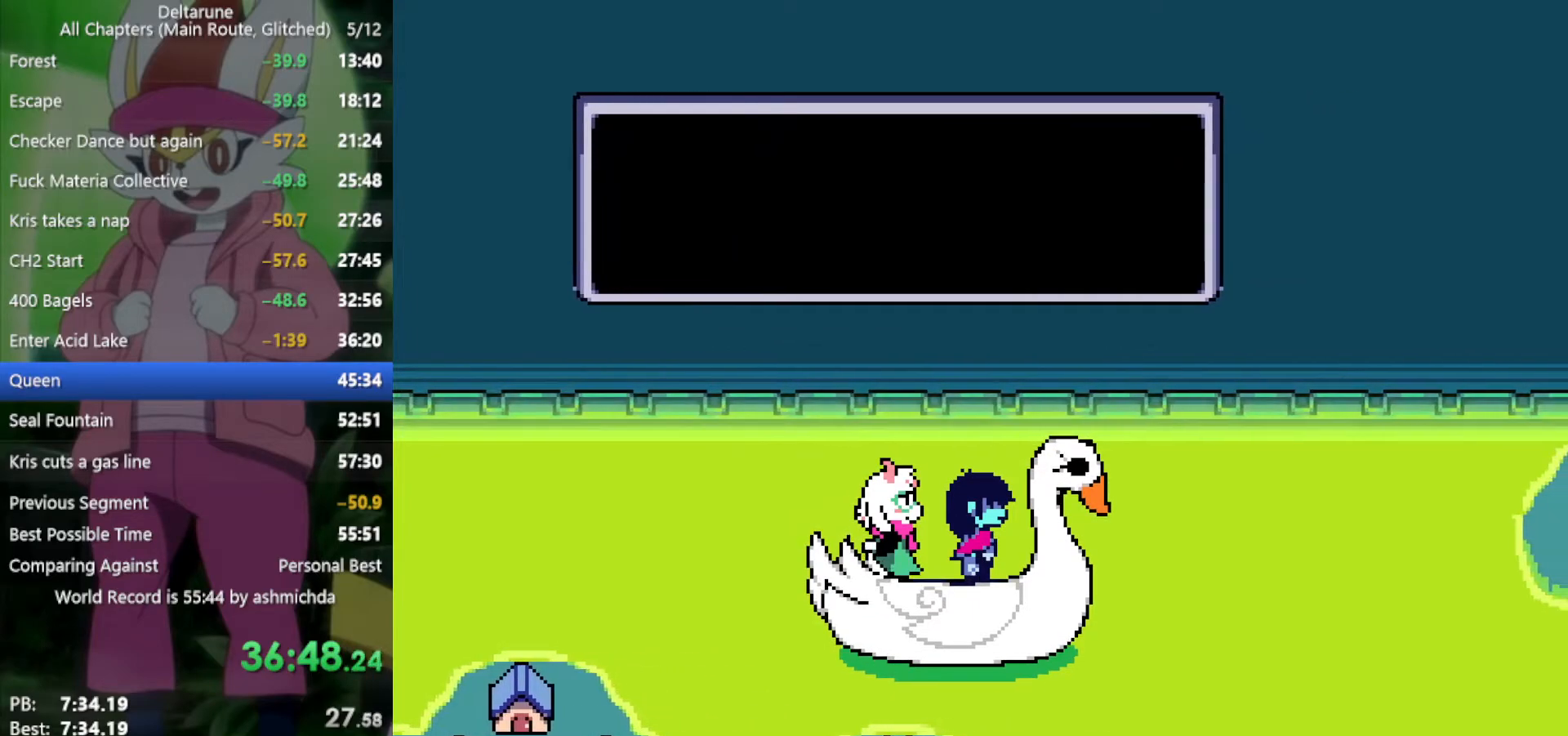
{"keys": ["x"], "events": [[300, "up", "down"], [484, "up", "up"]]}
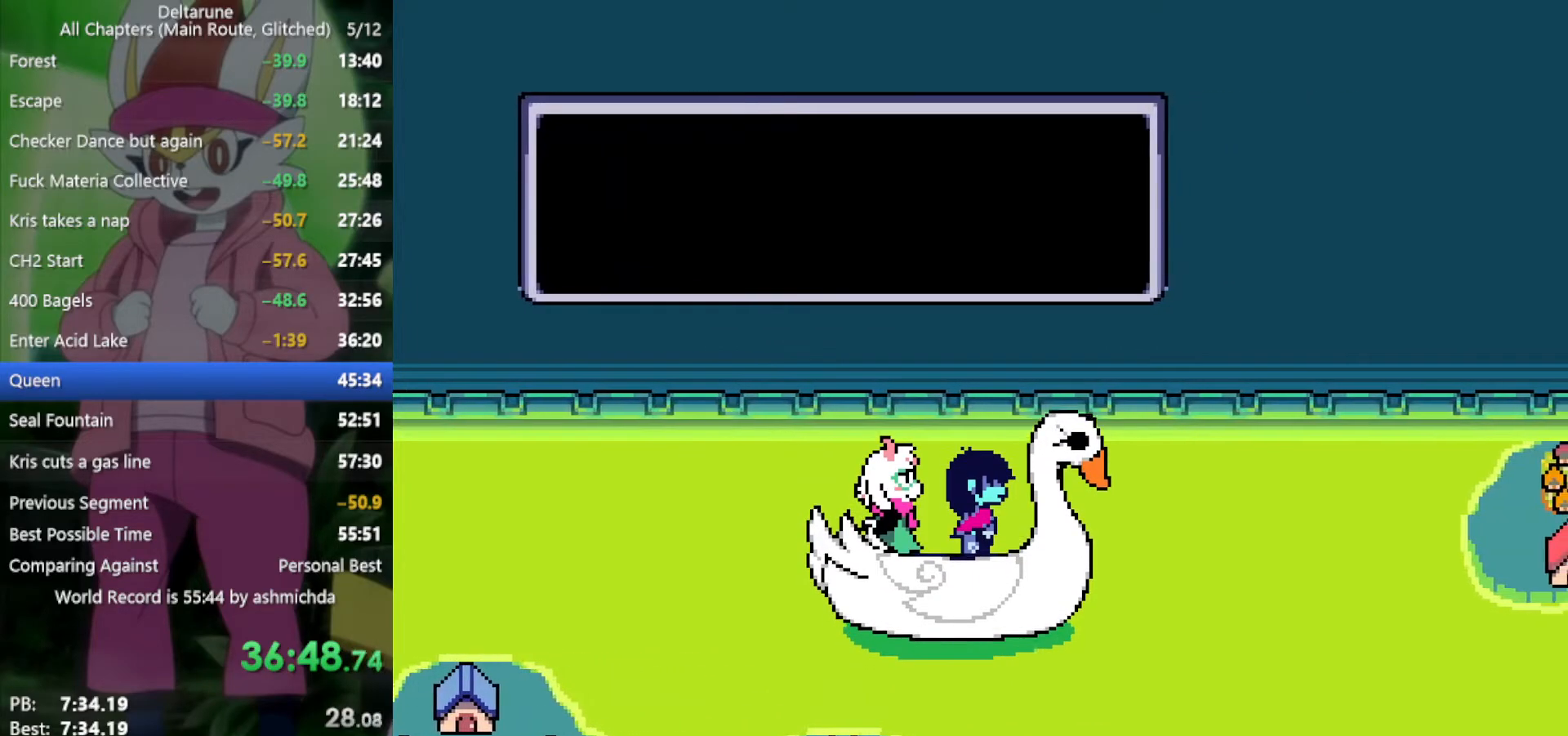
{"keys": ["x"], "events": []}
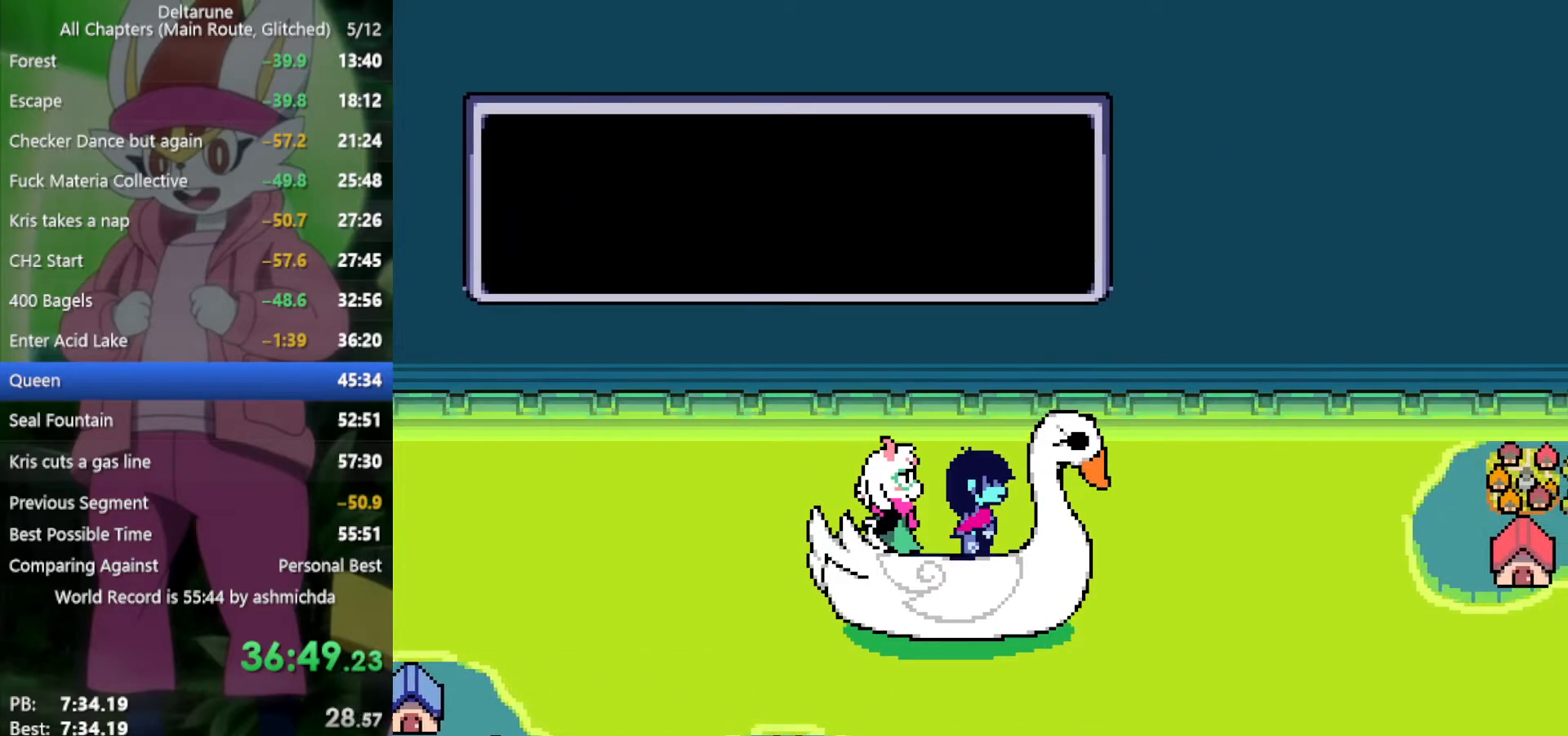
{"keys": ["x"], "events": []}
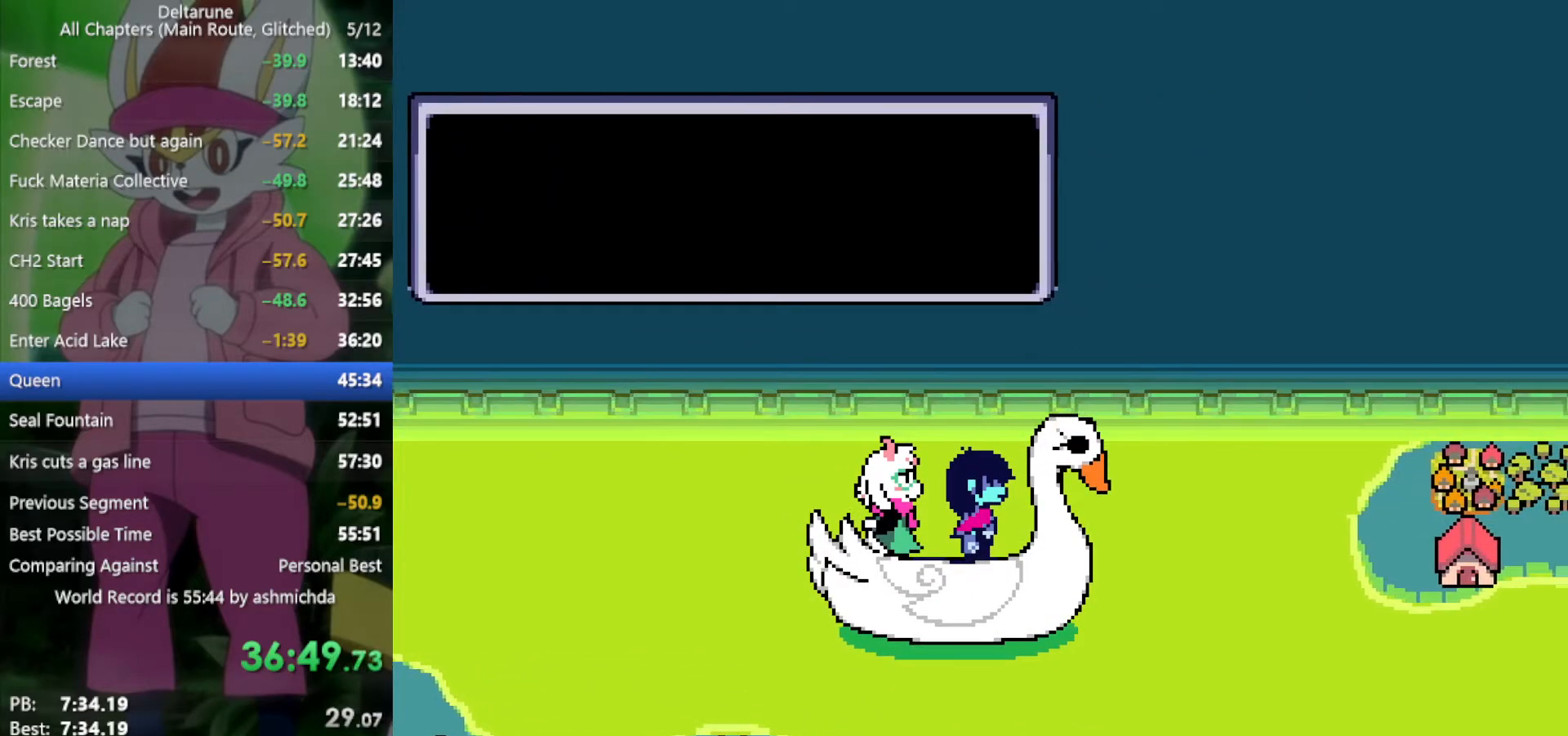
{"keys": ["down", "x"], "events": [[434, "down", "down"]]}
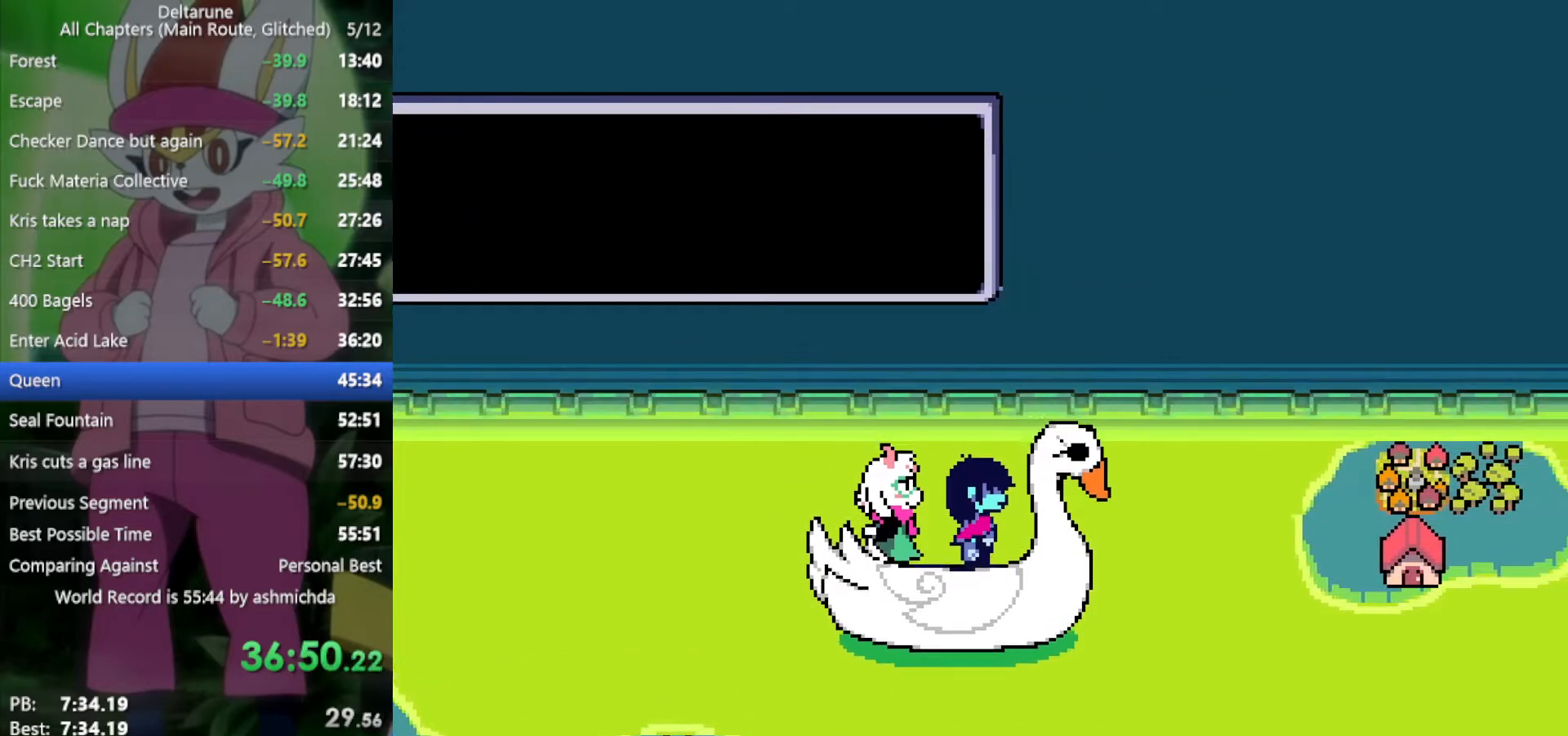
{"keys": ["up", "x"], "events": [[117, "down", "up"], [400, "up", "down"]]}
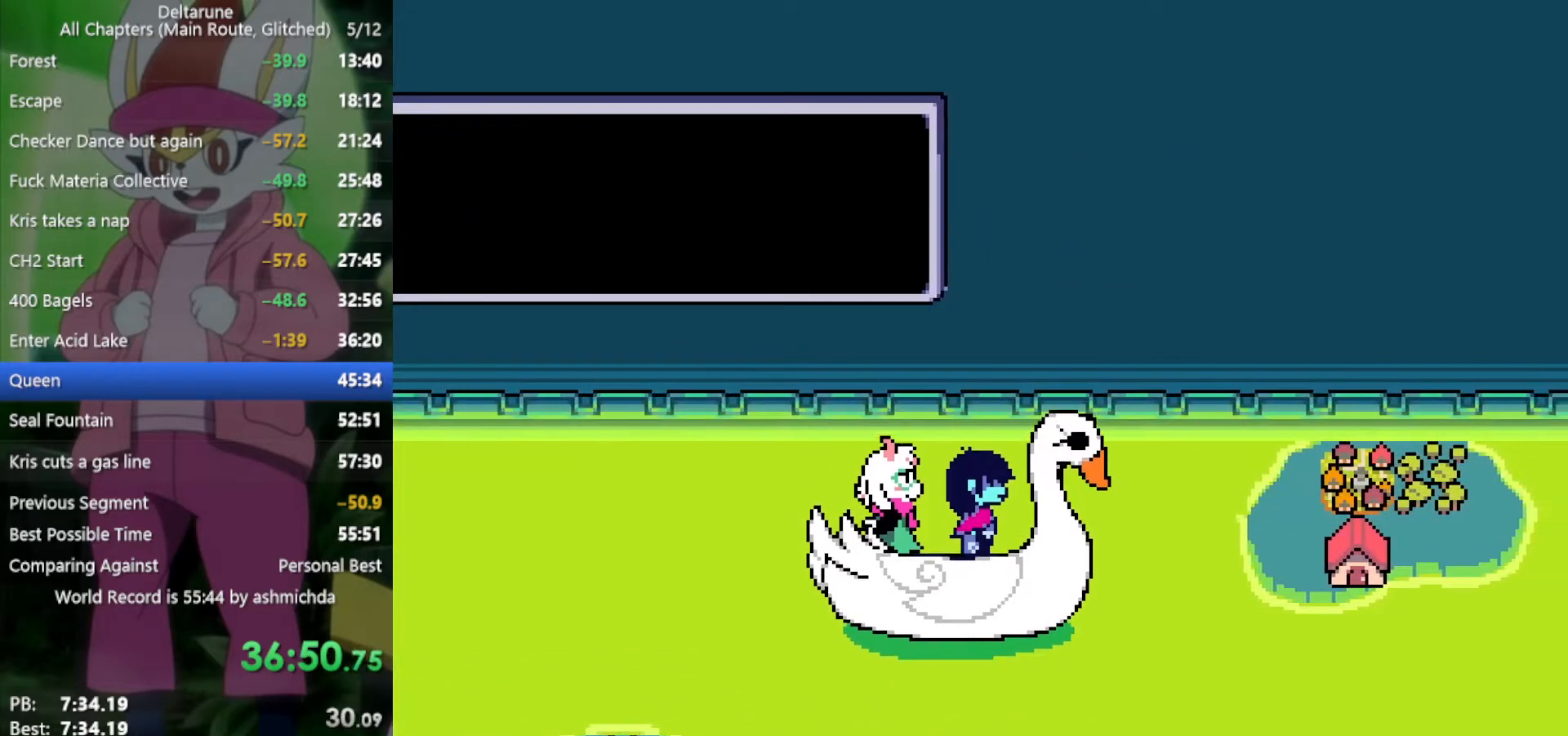
{"keys": ["x"], "events": [[84, "up", "up"], [217, "up", "down"], [317, "up", "up"], [450, "up", "down"], [500, "up", "up"]]}